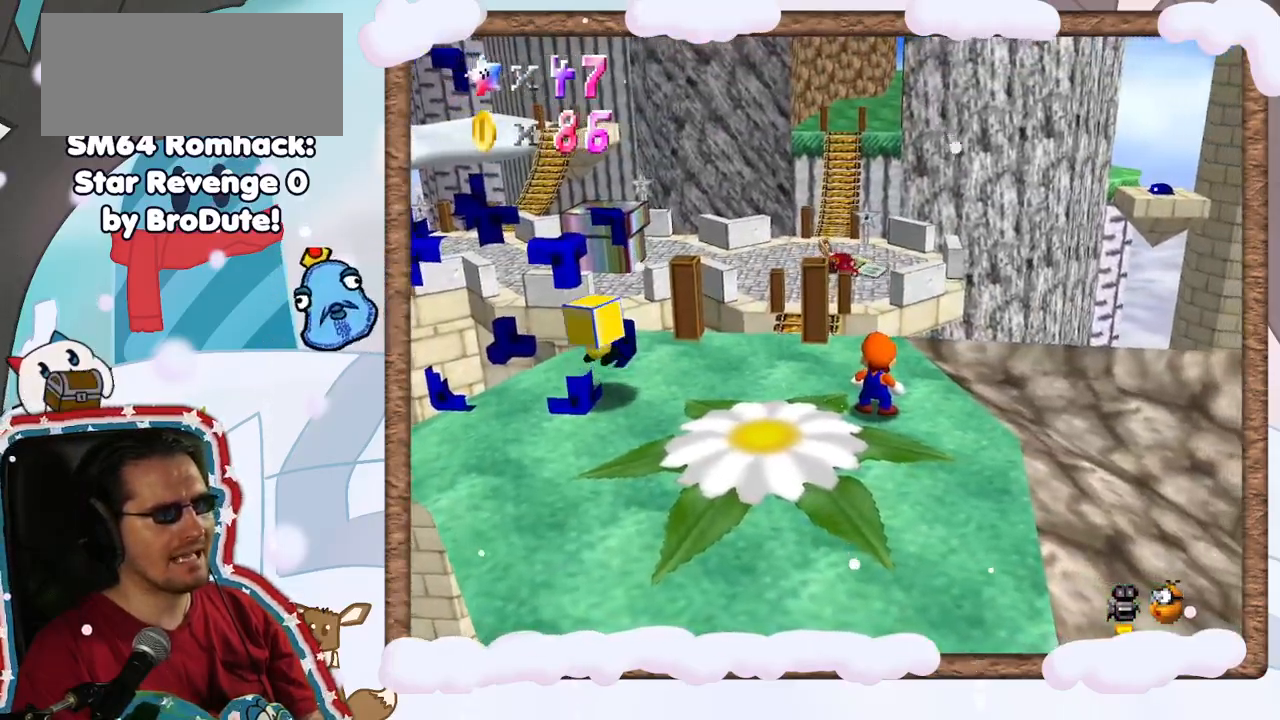
Gameplay with a controller (Nintendo layout); each line is a JSON object with the inputs held at the frame after it. "events" lists button and stick changes between this image and that frame as [ms after this image, input, new state], when the widget could be followed in between. Not read: L3 R3.
{"buttons": [], "left_stick": "left", "events": [[383, "left_stick", "left"]]}
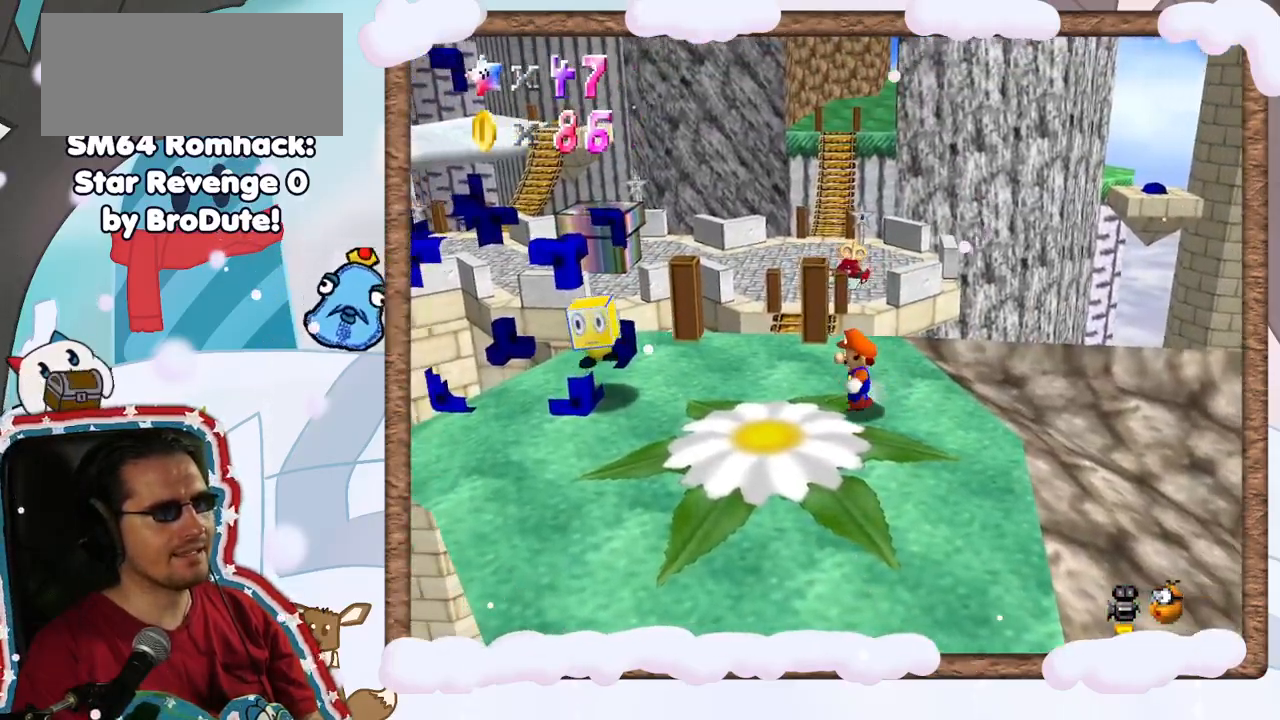
{"buttons": [], "left_stick": "up-left", "events": [[133, "left_stick", "up-left"]]}
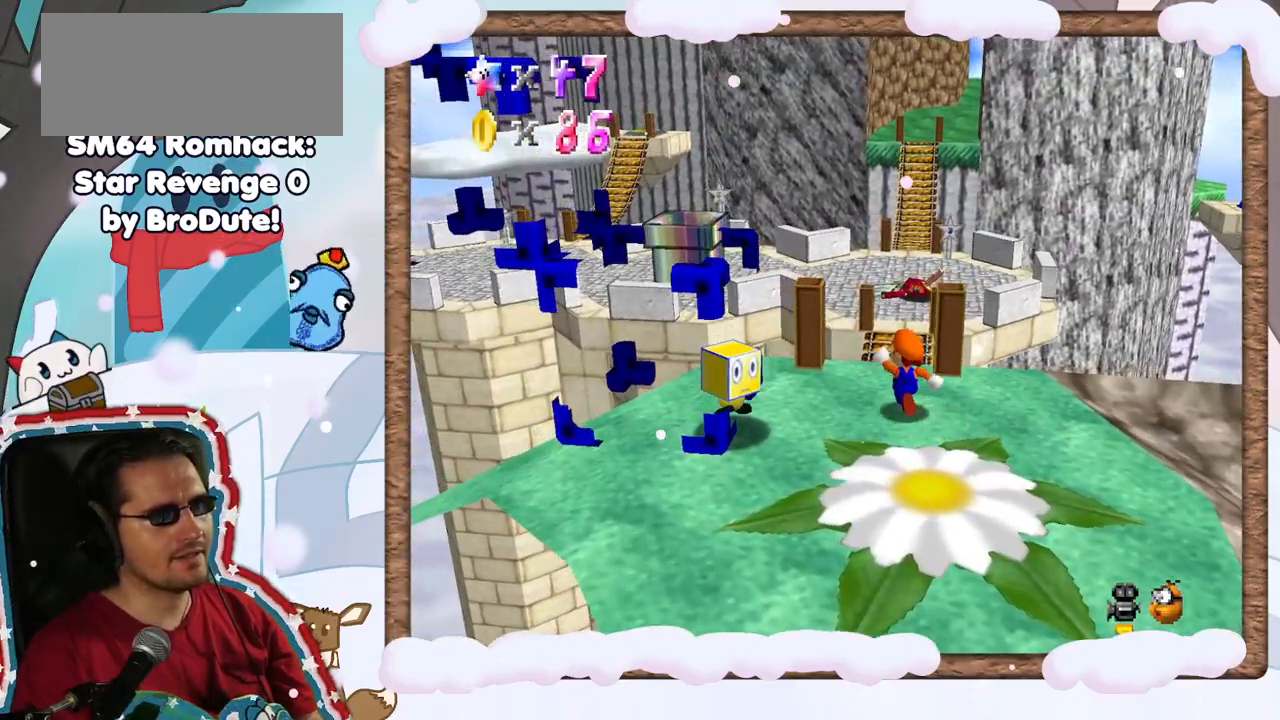
{"buttons": ["A", "Z"], "left_stick": "up", "events": [[50, "left_stick", "up"], [200, "Z", "down"], [283, "A", "down"]]}
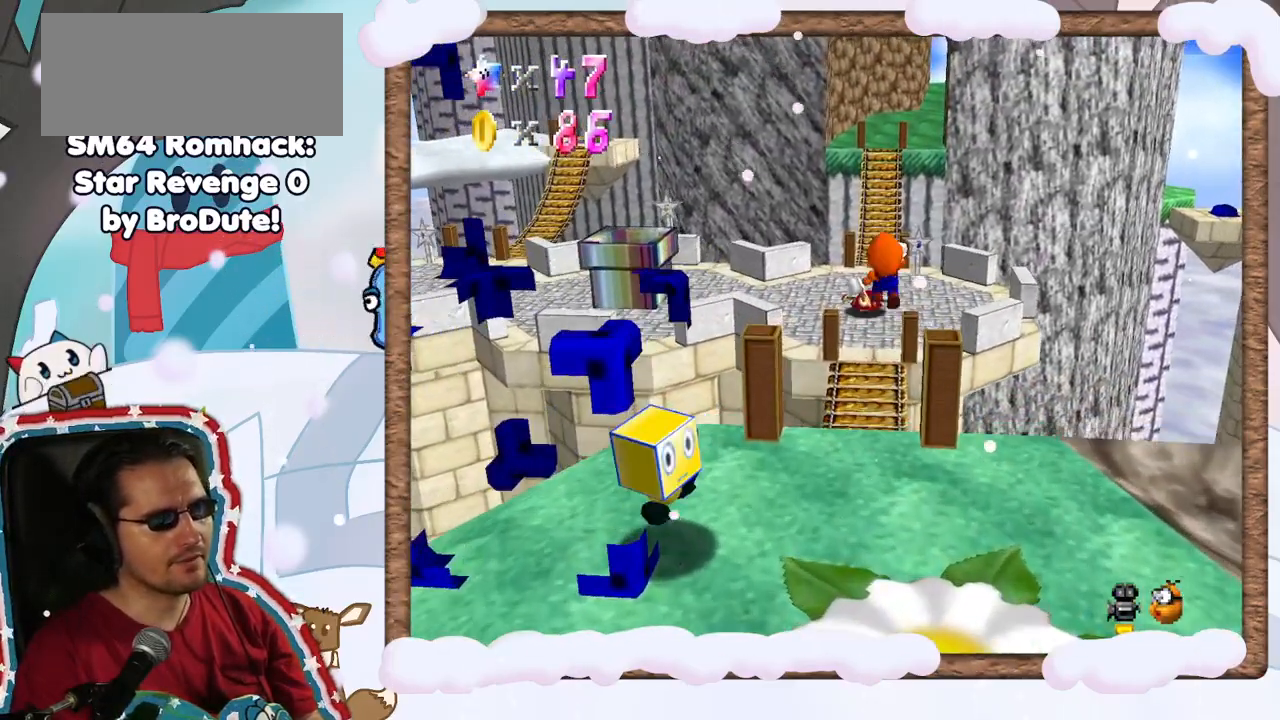
{"buttons": ["Z"], "left_stick": "up-left", "events": [[67, "A", "up"], [200, "left_stick", "up-left"]]}
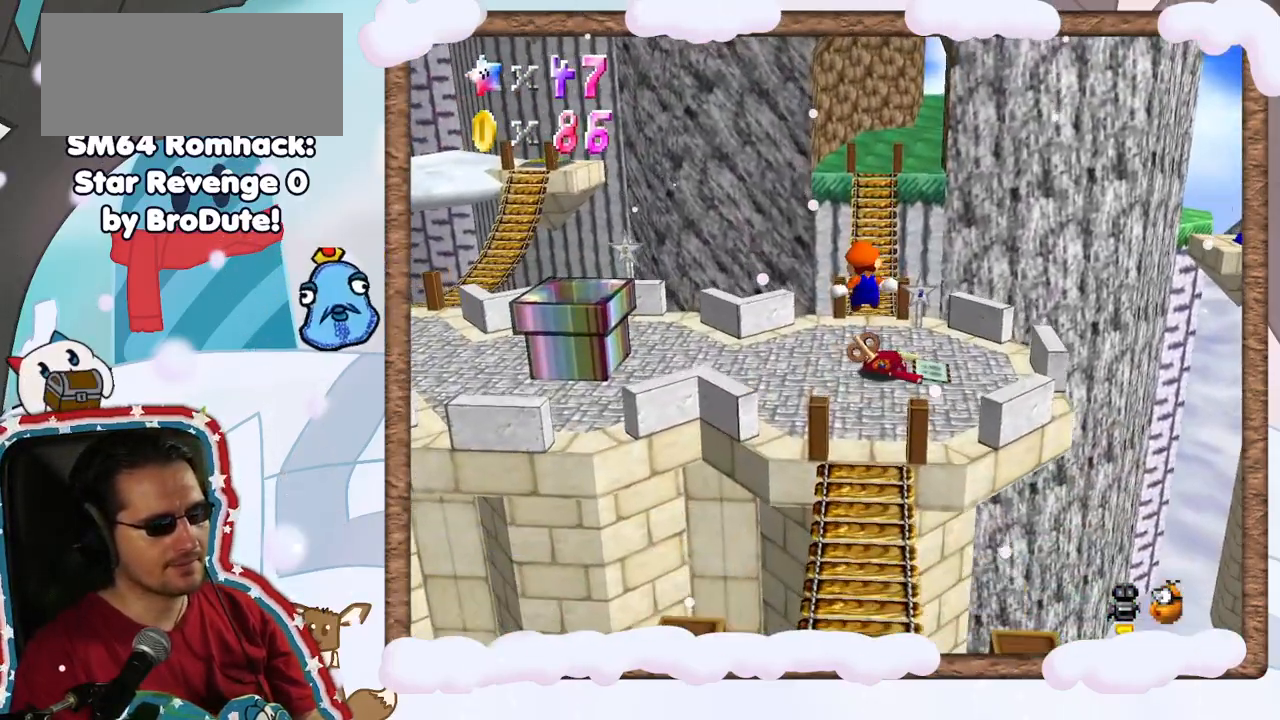
{"buttons": ["Z"], "left_stick": "up-left", "events": [[200, "left_stick", "up"], [500, "left_stick", "up-left"]]}
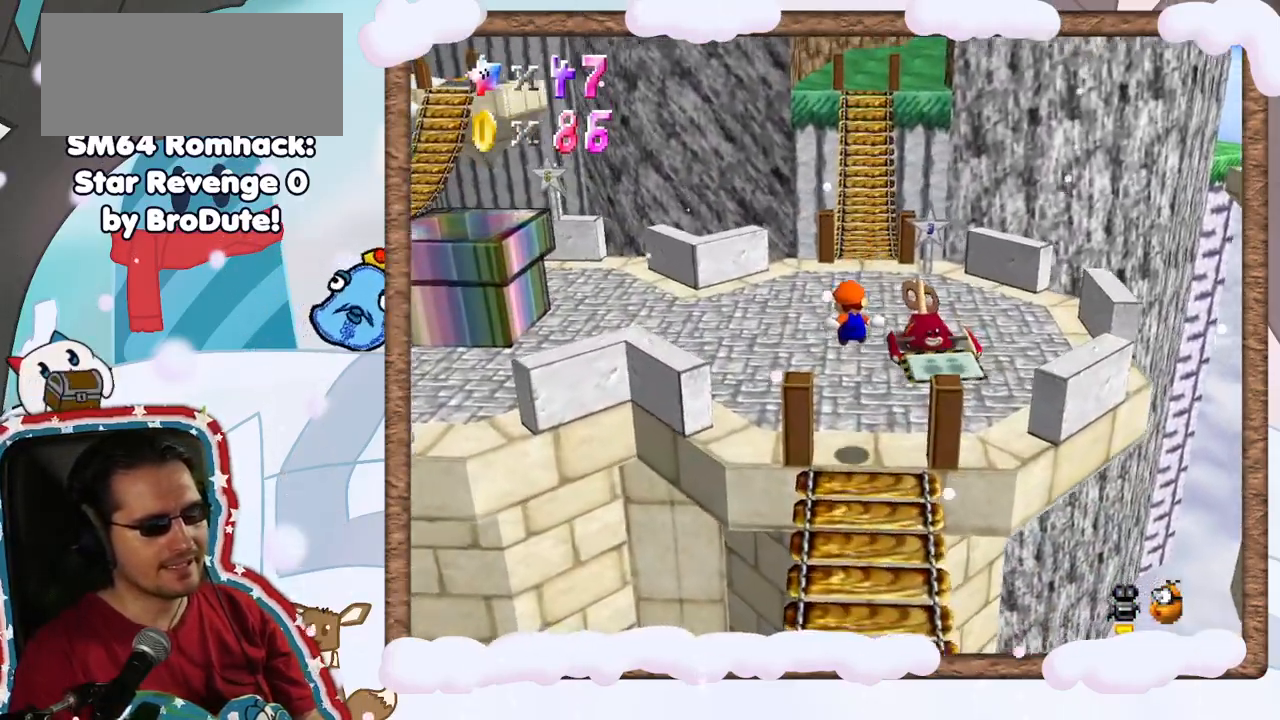
{"buttons": ["Z"], "left_stick": "up-right", "events": [[200, "left_stick", "up"], [250, "A", "down"], [383, "A", "up"], [500, "left_stick", "up-right"]]}
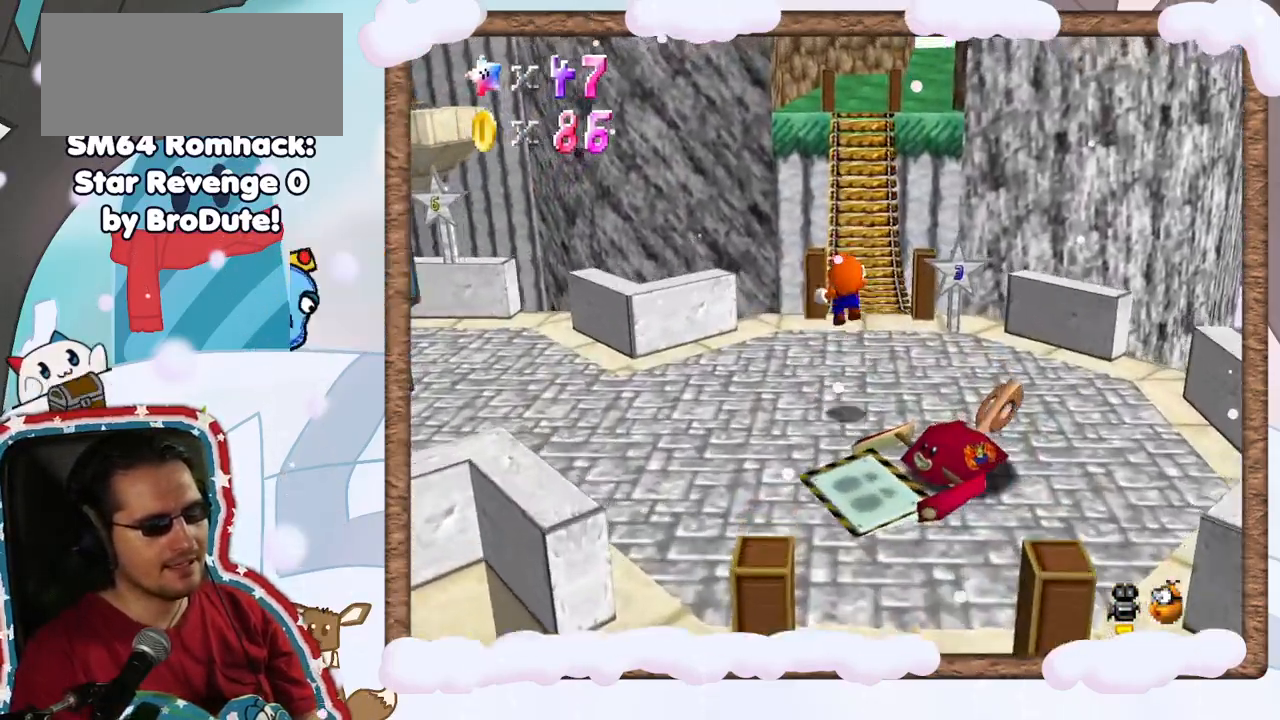
{"buttons": ["Z"], "left_stick": "up", "events": [[300, "left_stick", "up"]]}
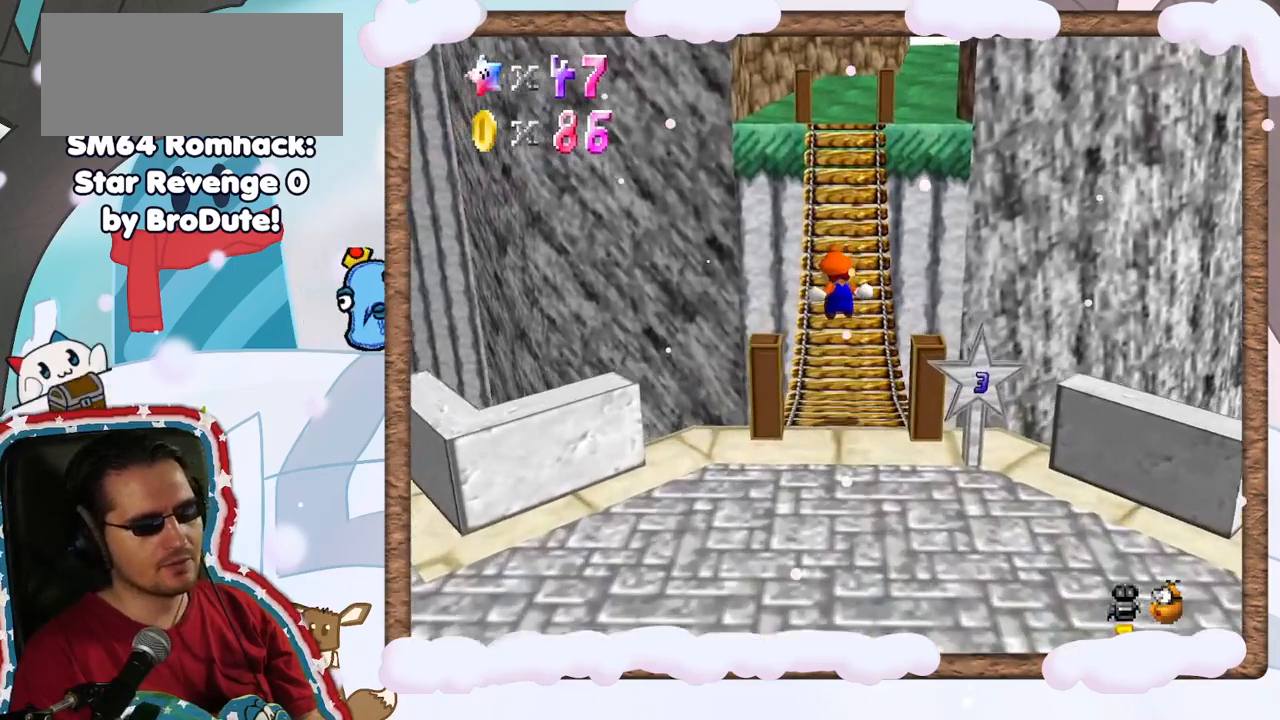
{"buttons": ["A", "Z"], "left_stick": "up", "events": [[417, "A", "down"]]}
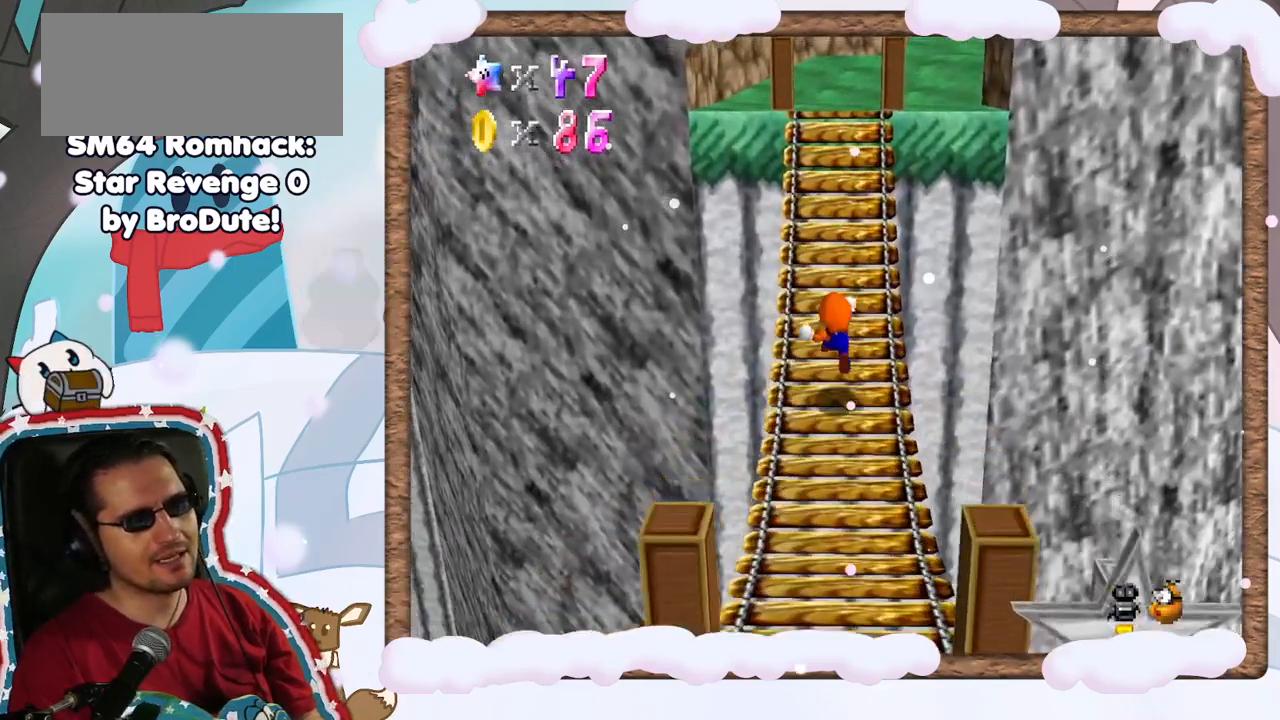
{"buttons": [], "left_stick": "up", "events": [[67, "A", "up"], [333, "A", "down"], [450, "Z", "up"], [467, "A", "up"]]}
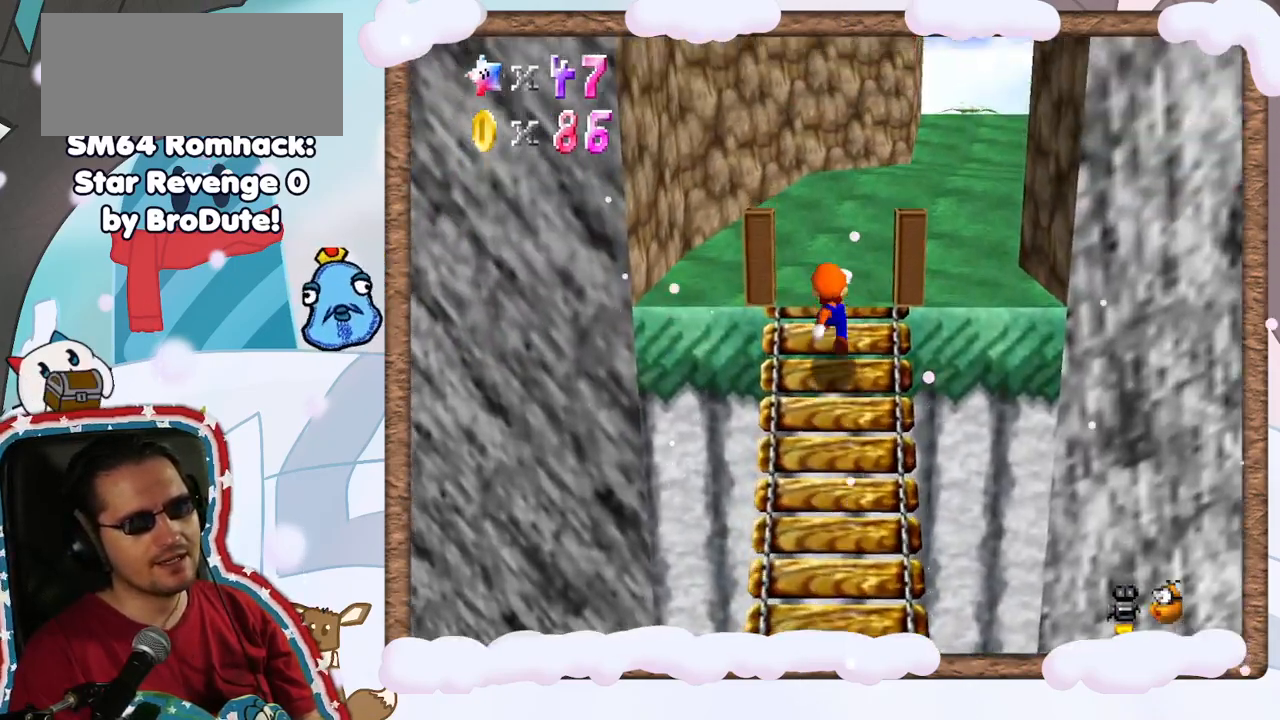
{"buttons": [], "left_stick": "up", "events": [[100, "C_LEFT", "down"], [233, "C_LEFT", "up"]]}
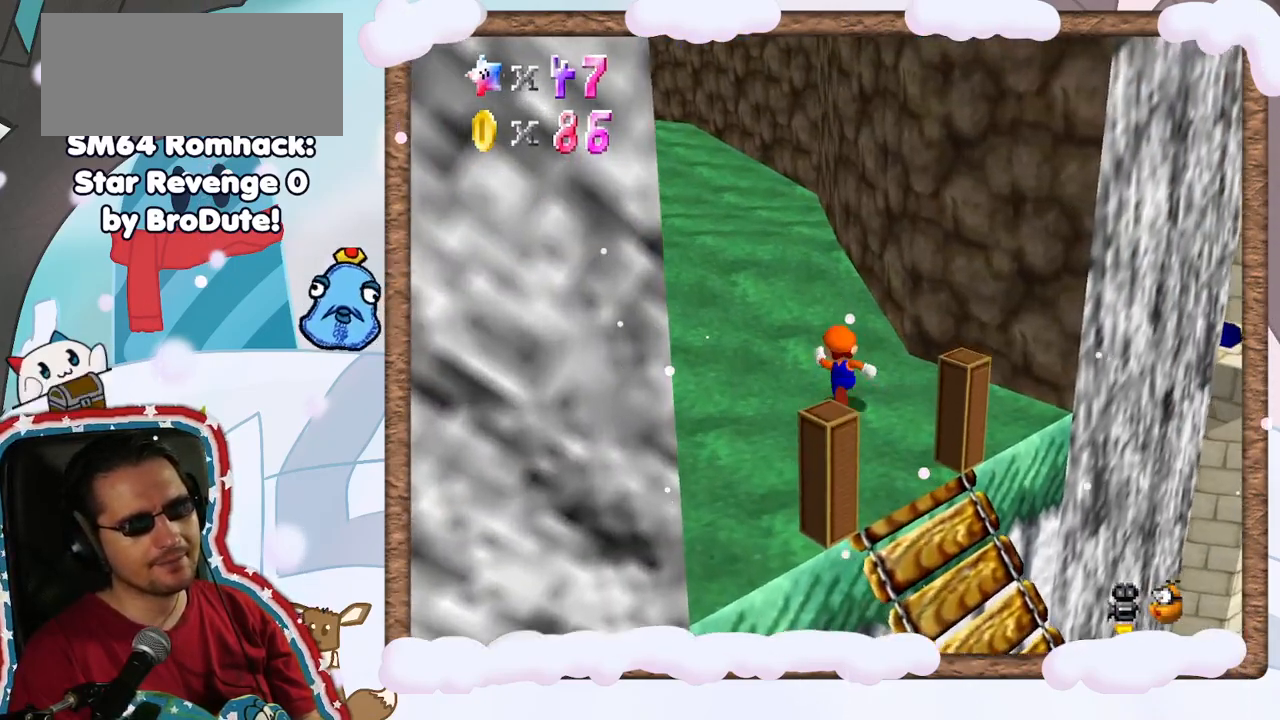
{"buttons": ["B"], "left_stick": "up", "events": [[17, "left_stick", "up-left"], [117, "A", "down"], [317, "A", "up"], [383, "B", "down"], [400, "left_stick", "up"]]}
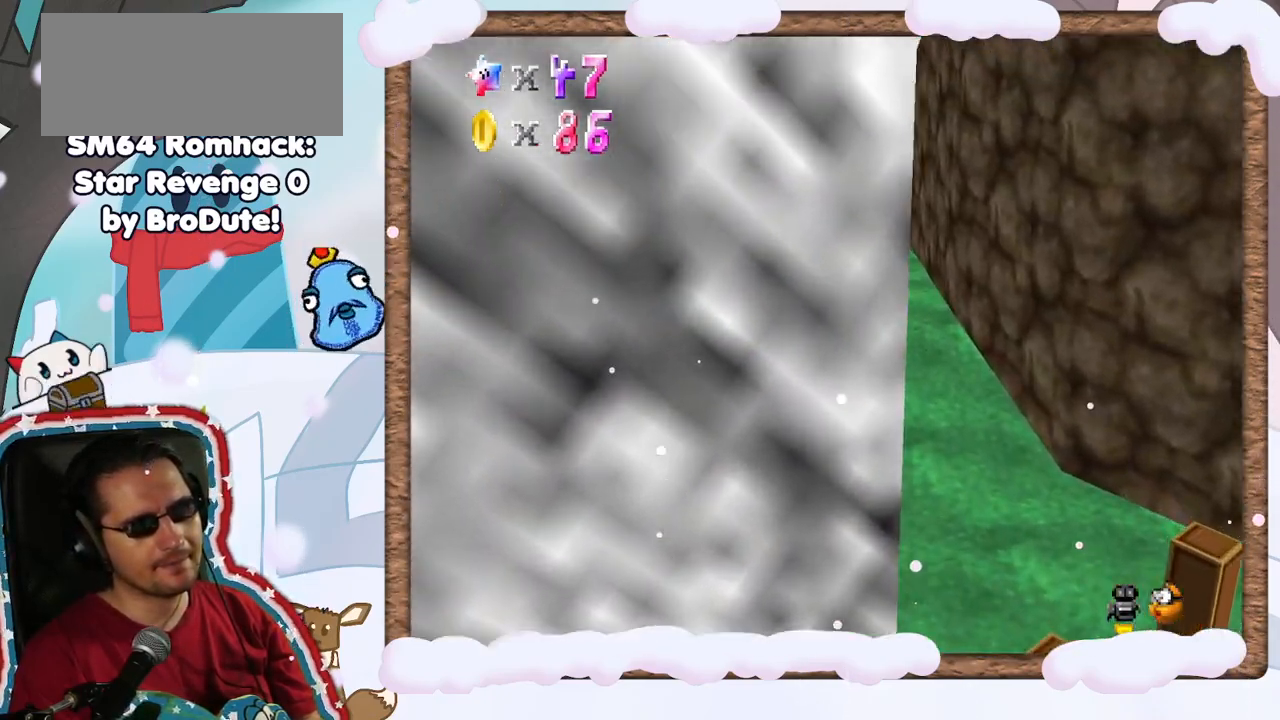
{"buttons": [], "left_stick": "up-left", "events": [[67, "B", "up"], [267, "left_stick", "up-left"], [317, "A", "down"], [467, "A", "up"]]}
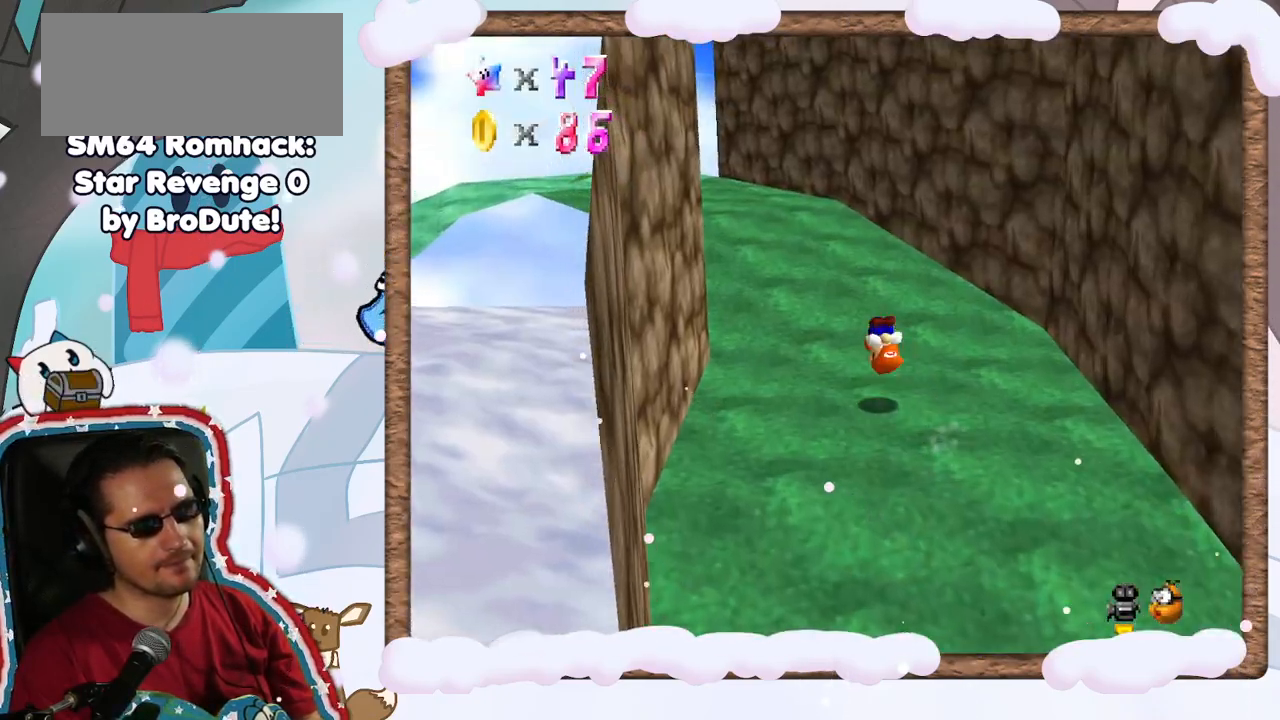
{"buttons": ["A", "B"], "left_stick": "up-left", "events": [[367, "A", "down"], [450, "B", "down"]]}
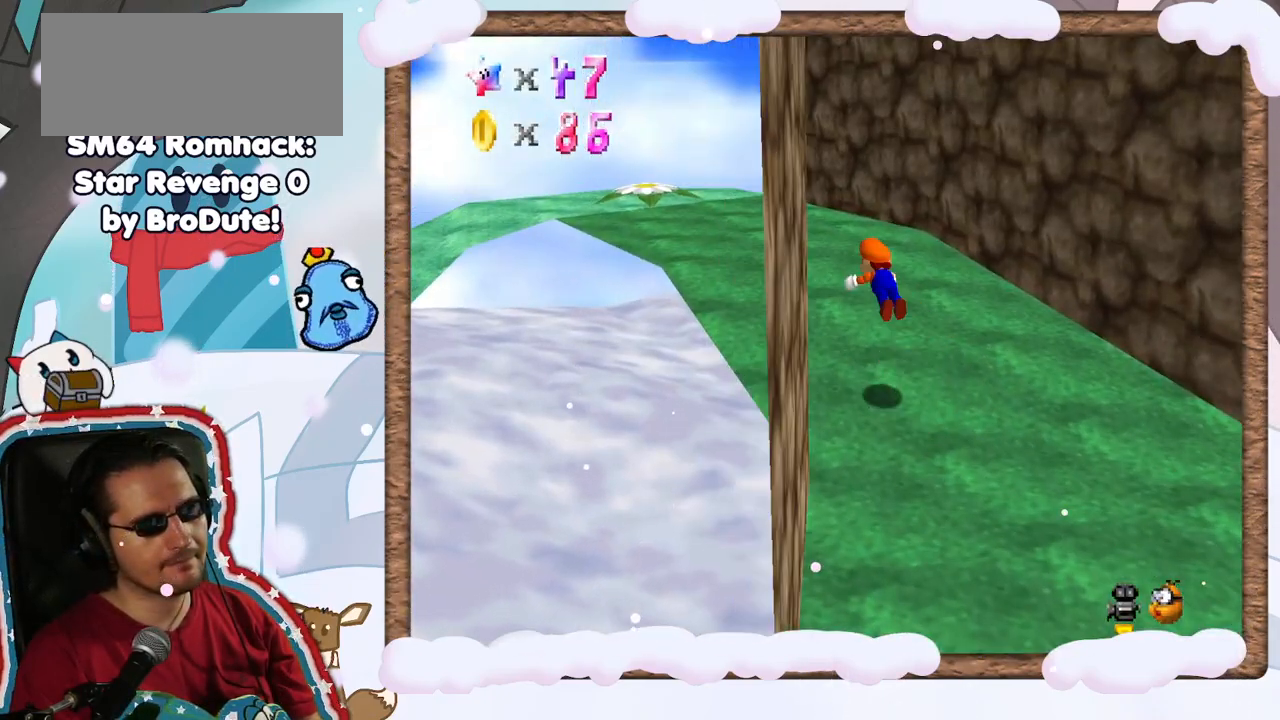
{"buttons": [], "left_stick": "up-left", "events": [[100, "A", "up"], [133, "B", "up"]]}
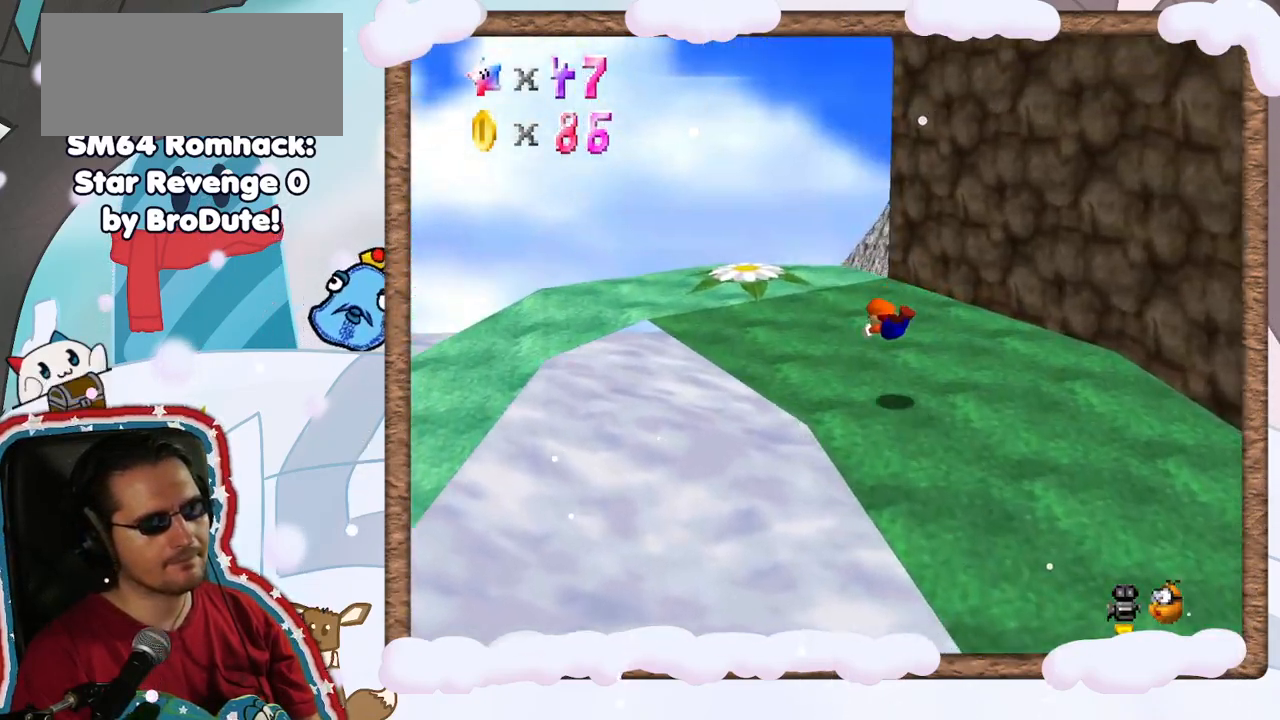
{"buttons": ["C_LEFT"], "left_stick": "left", "events": [[217, "A", "down"], [383, "A", "up"], [417, "left_stick", "left"], [450, "C_LEFT", "down"]]}
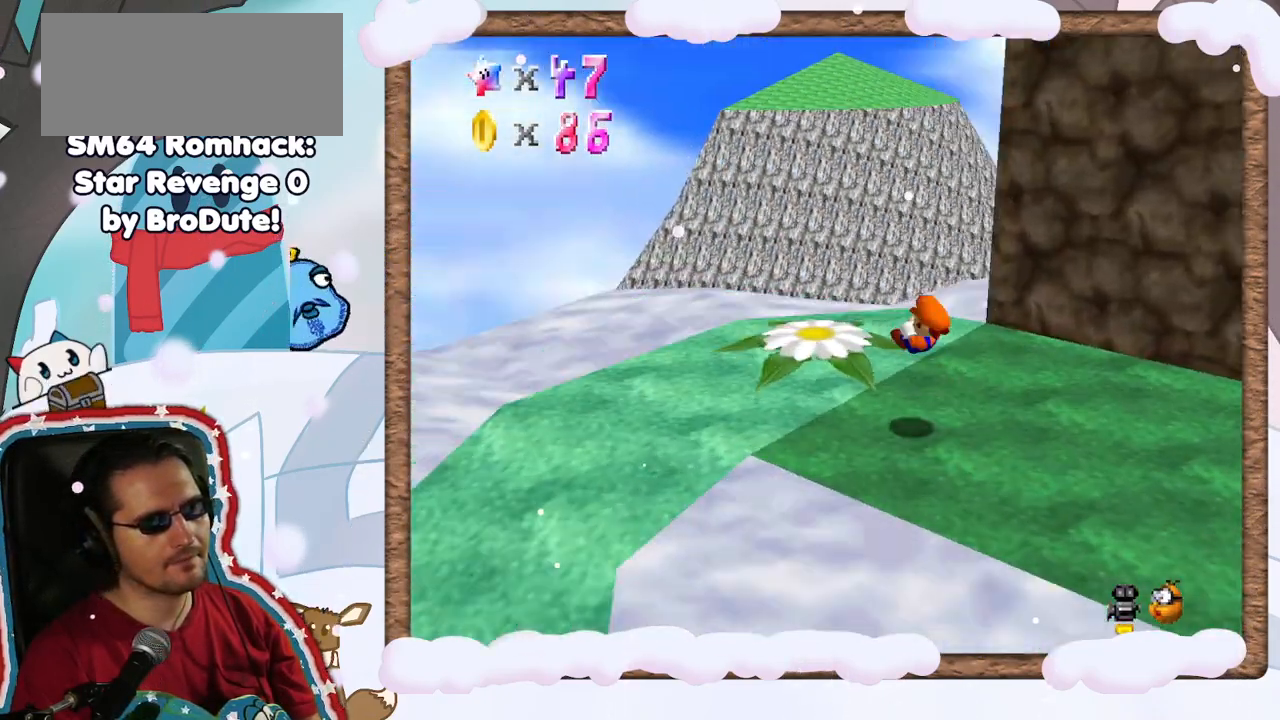
{"buttons": [], "left_stick": "up", "events": [[33, "C_LEFT", "up"], [167, "left_stick", "center"], [217, "C_LEFT", "down"], [267, "C_LEFT", "up"], [350, "left_stick", "up"]]}
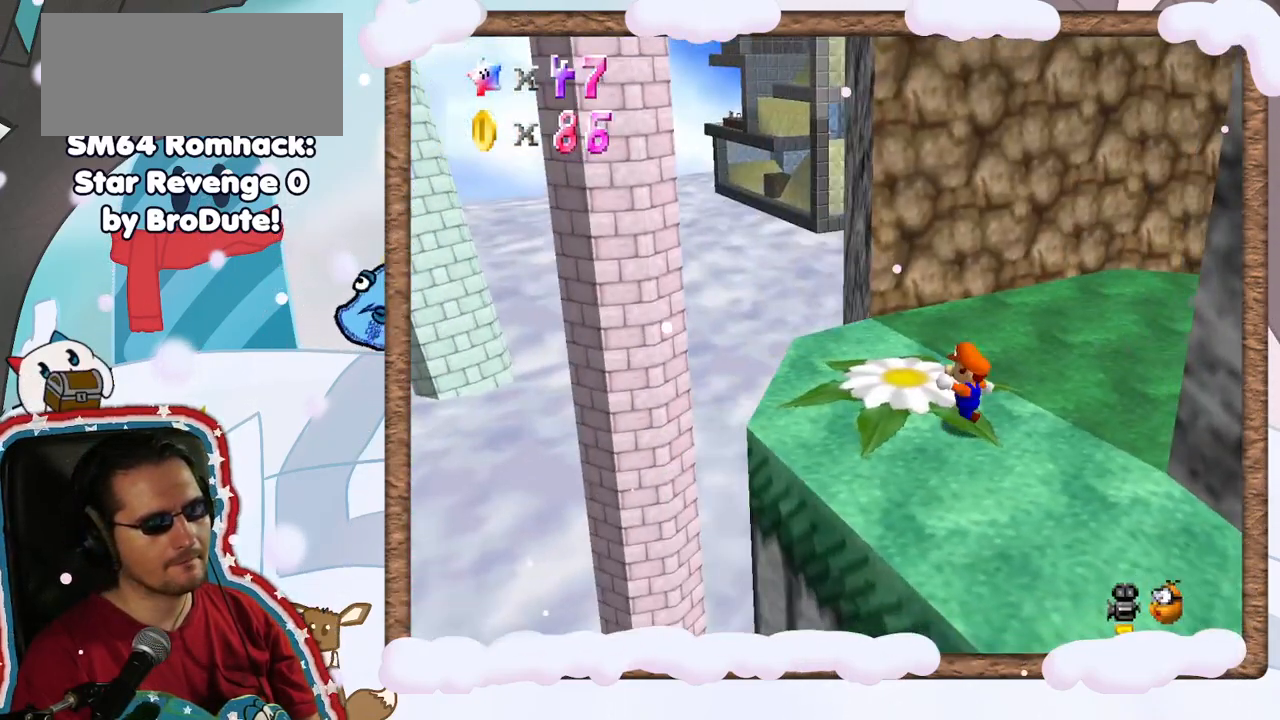
{"buttons": [], "left_stick": "up-left", "events": [[33, "left_stick", "up-left"]]}
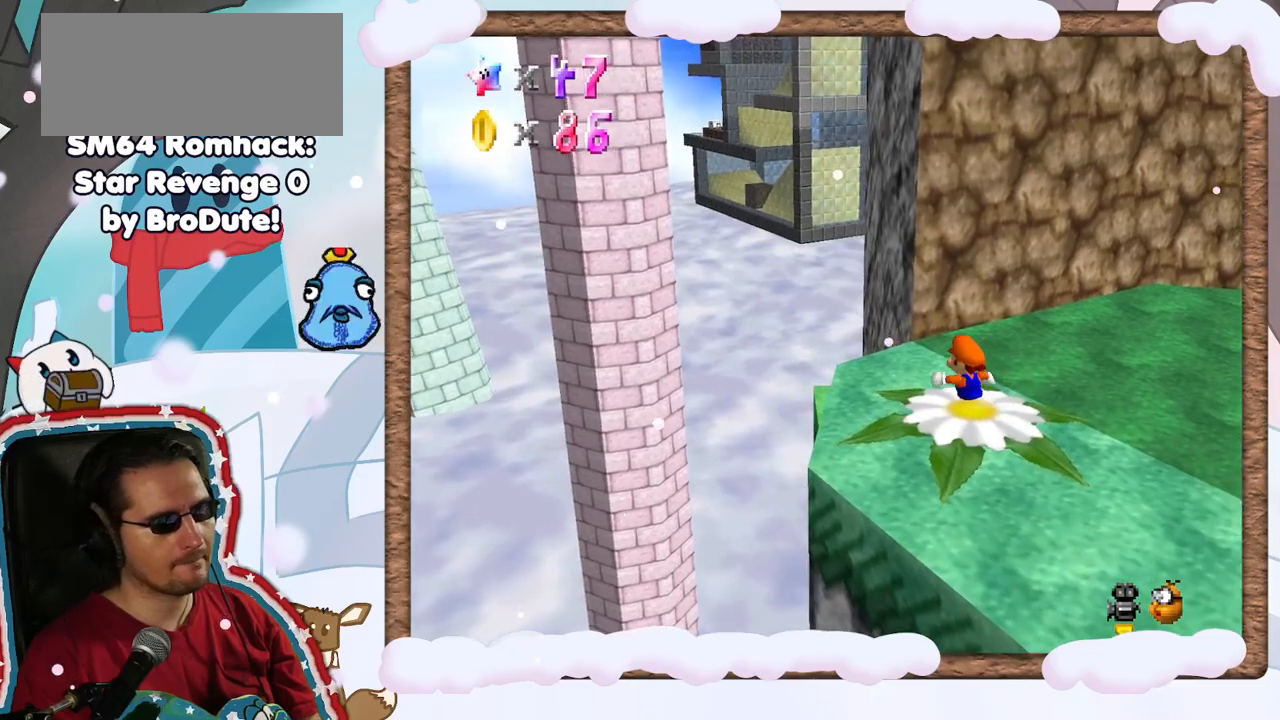
{"buttons": ["A"], "left_stick": "up", "events": [[367, "A", "down"], [500, "left_stick", "up"]]}
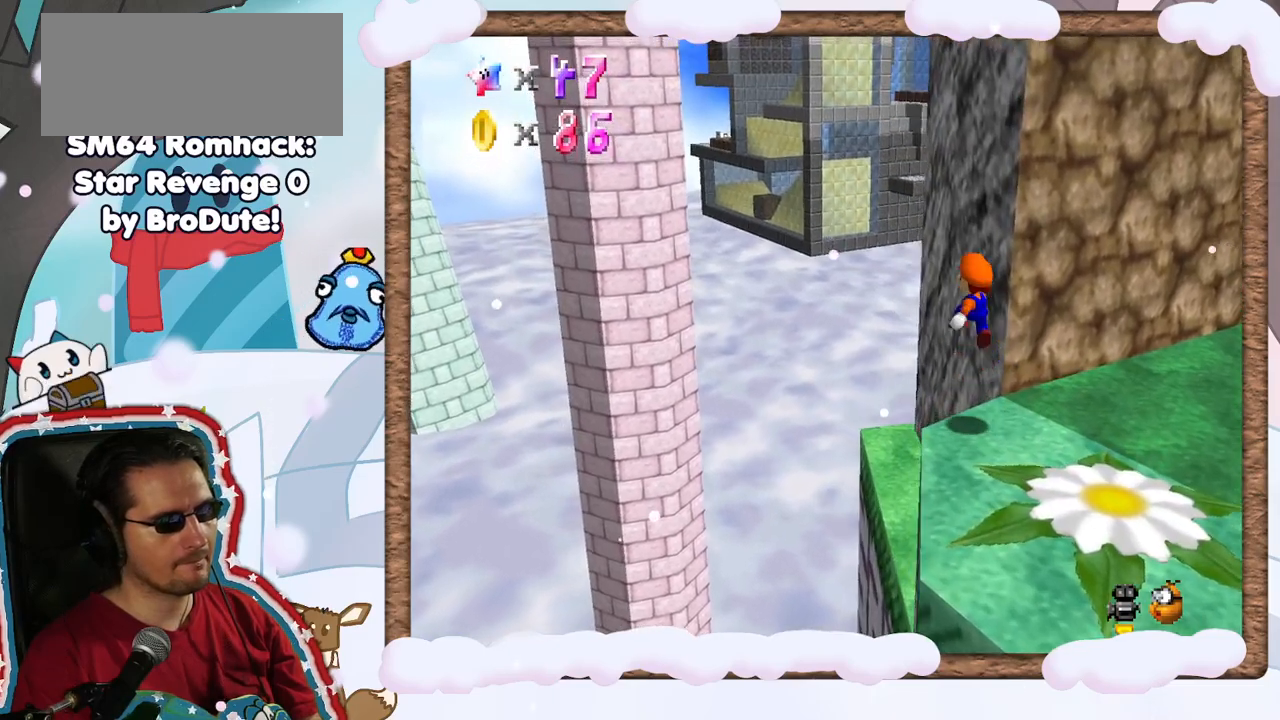
{"buttons": ["A"], "left_stick": "right", "events": [[183, "left_stick", "up-right"], [500, "left_stick", "right"]]}
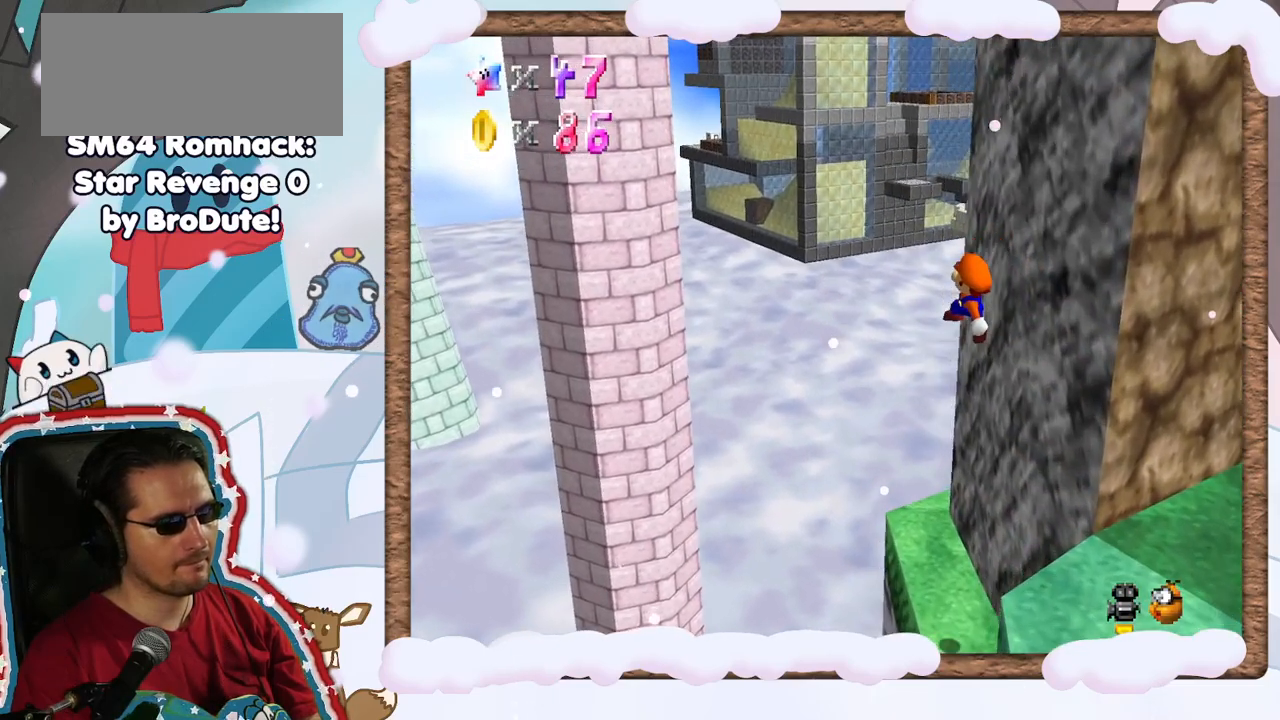
{"buttons": [], "left_stick": "center", "events": [[50, "A", "up"], [50, "C_LEFT", "down"], [100, "C_LEFT", "up"], [450, "left_stick", "center"]]}
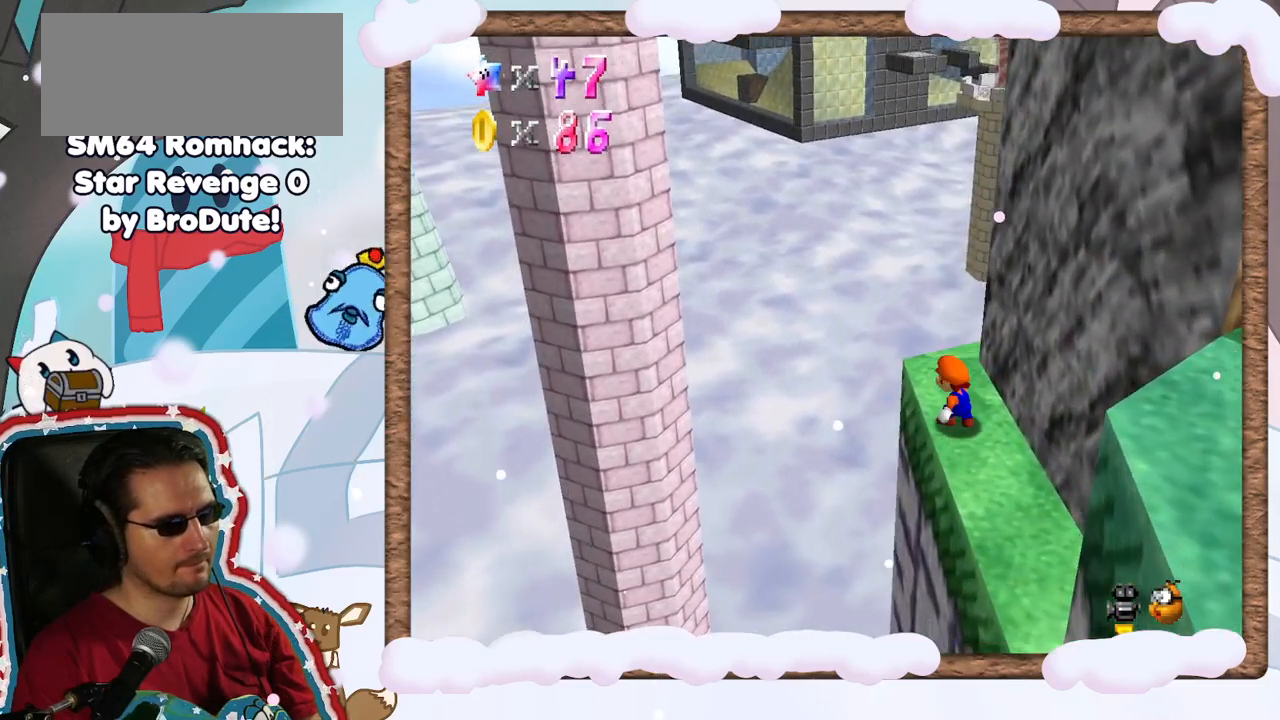
{"buttons": [], "left_stick": "up-left", "events": [[67, "C_LEFT", "down"], [217, "C_LEFT", "up"], [217, "left_stick", "up-left"]]}
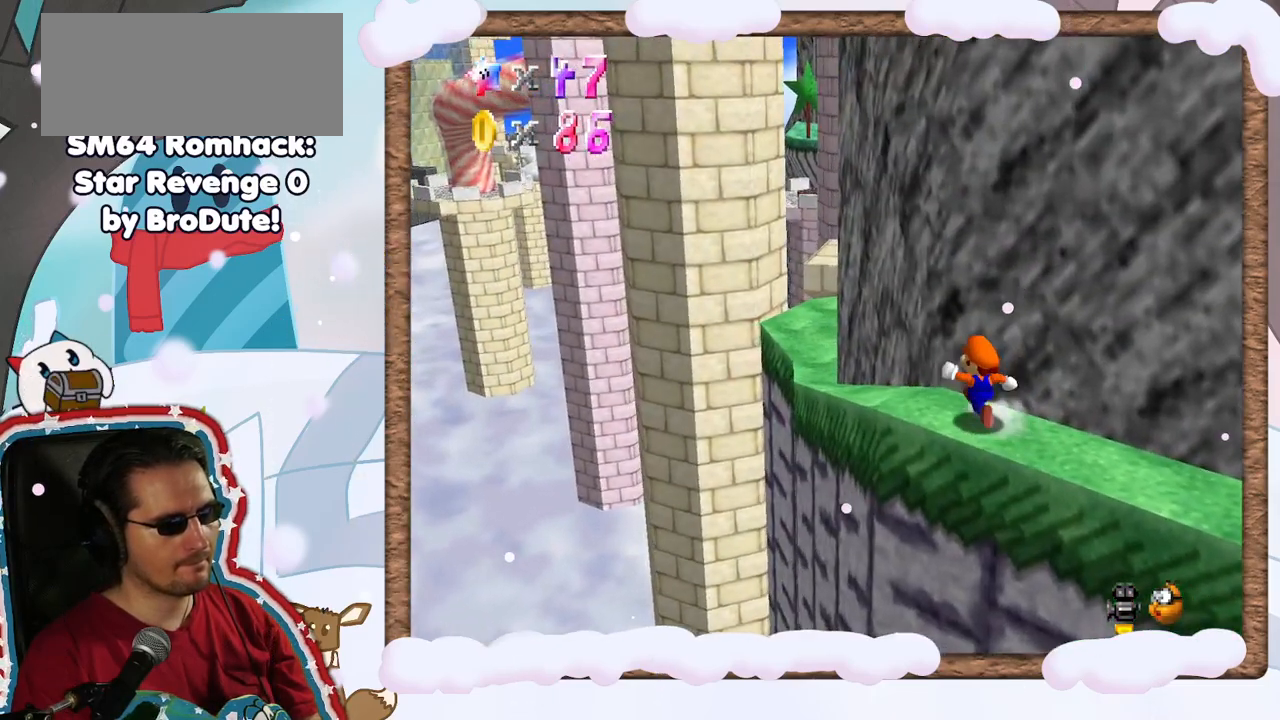
{"buttons": [], "left_stick": "up-left", "events": []}
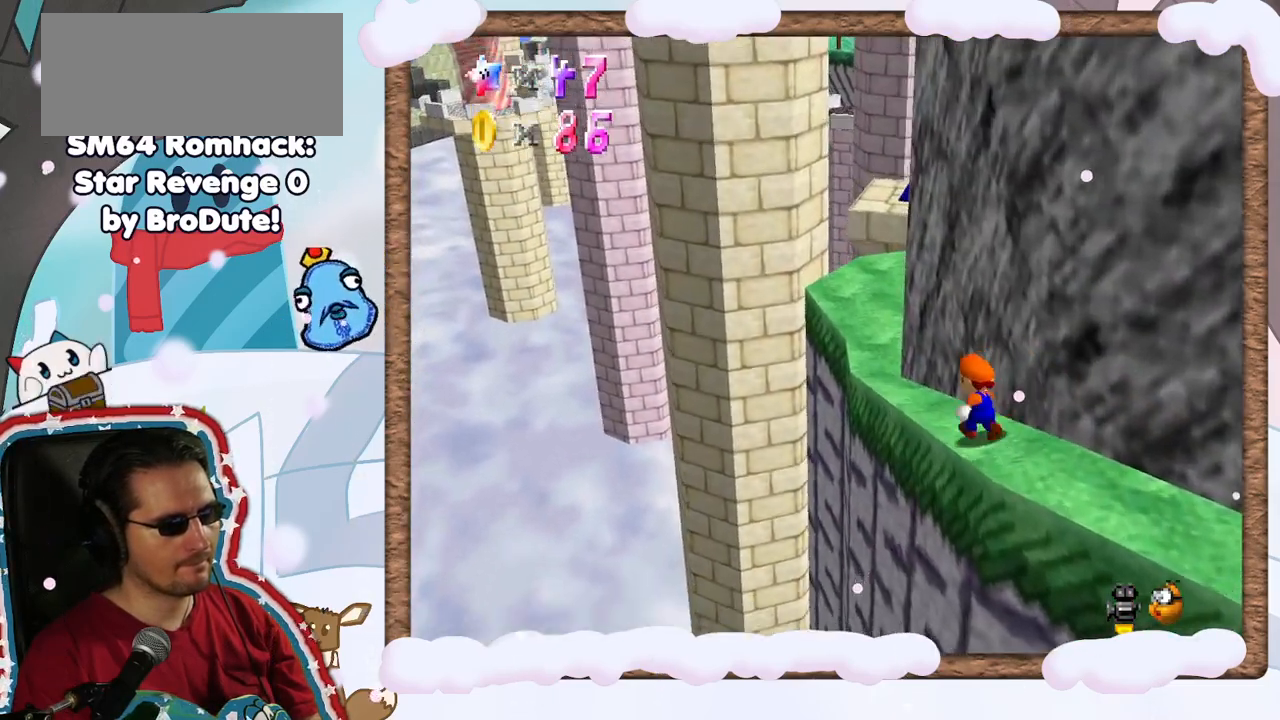
{"buttons": ["A"], "left_stick": "up-left", "events": [[250, "A", "down"]]}
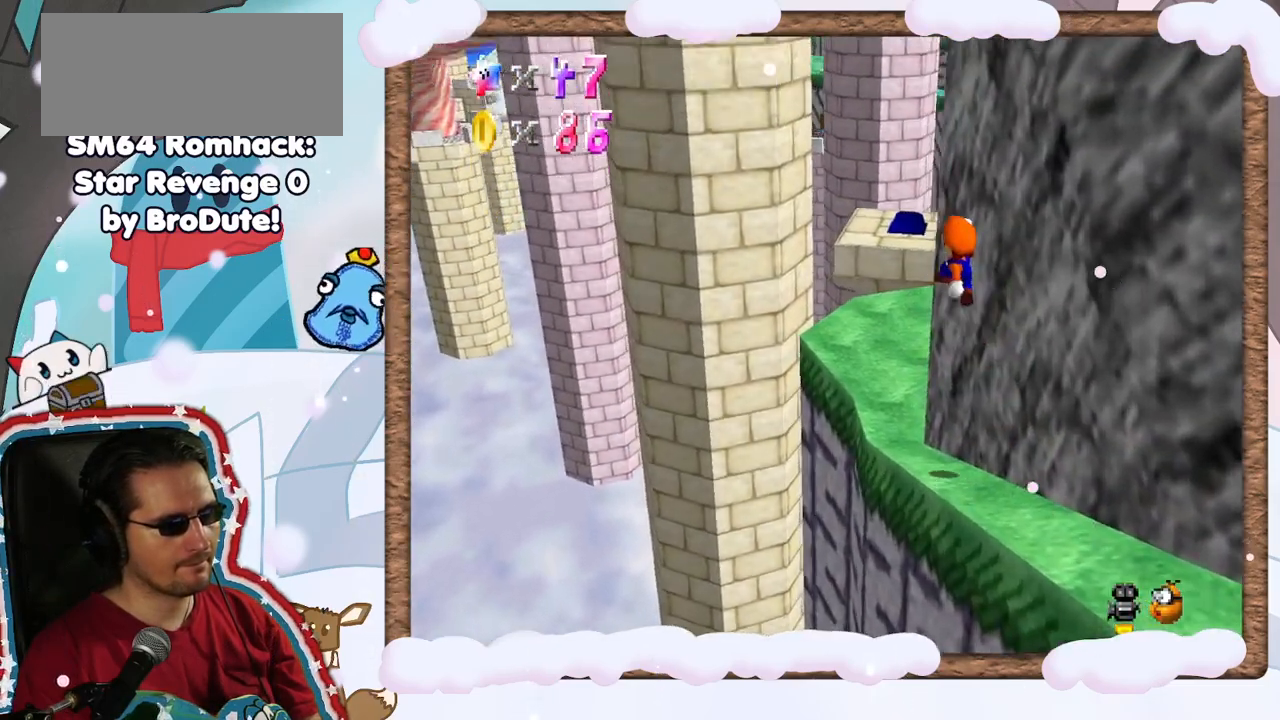
{"buttons": [], "left_stick": "up-right", "events": [[217, "A", "up"], [300, "left_stick", "up-right"]]}
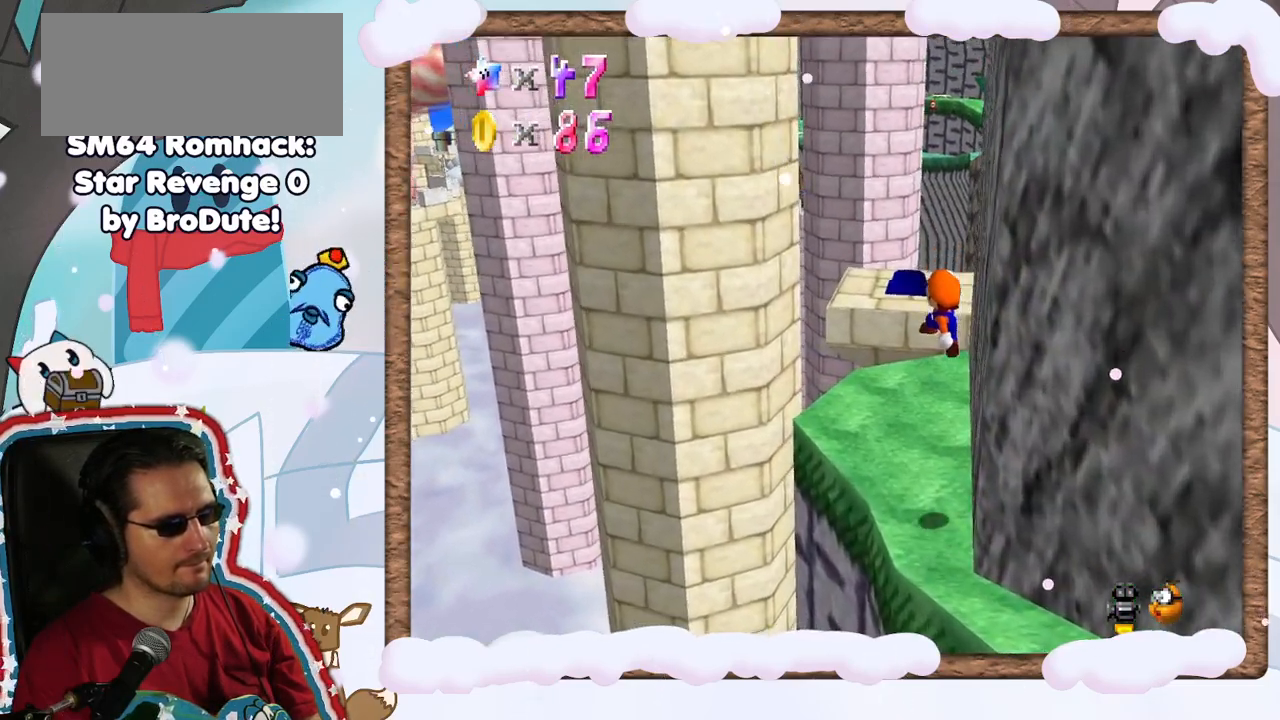
{"buttons": [], "left_stick": "up", "events": [[183, "left_stick", "up"]]}
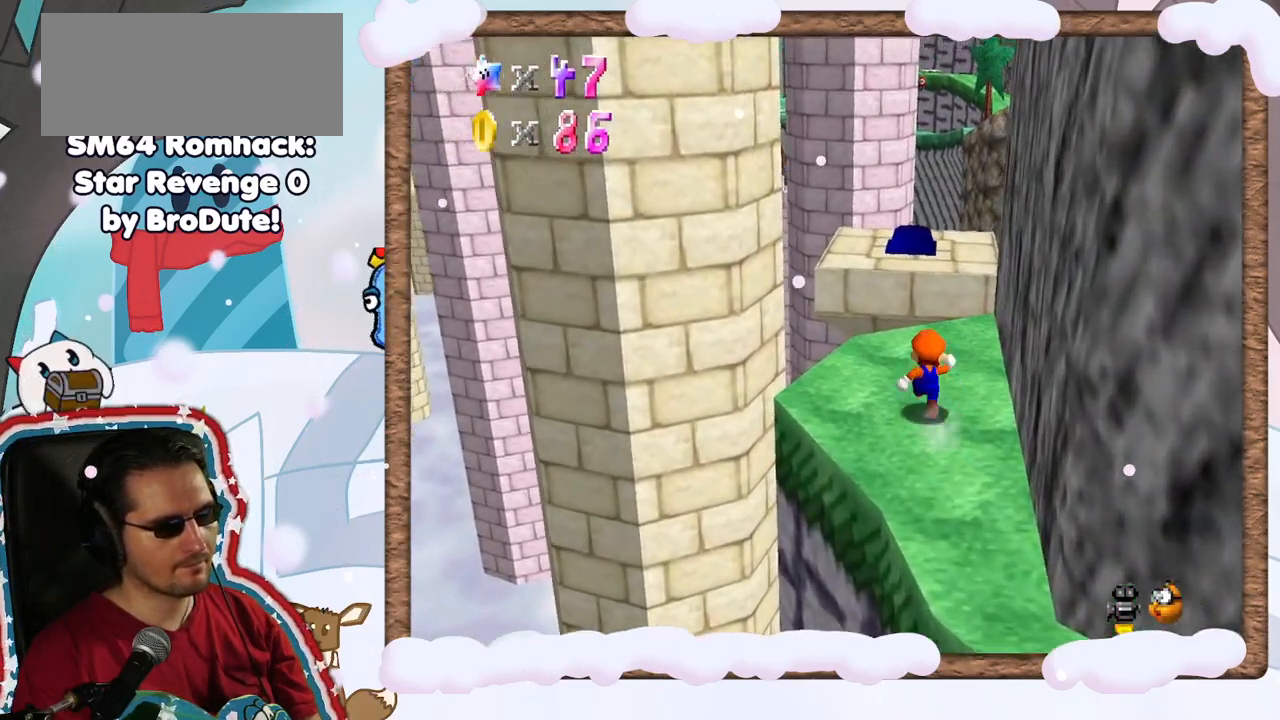
{"buttons": ["A"], "left_stick": "up", "events": [[417, "A", "down"]]}
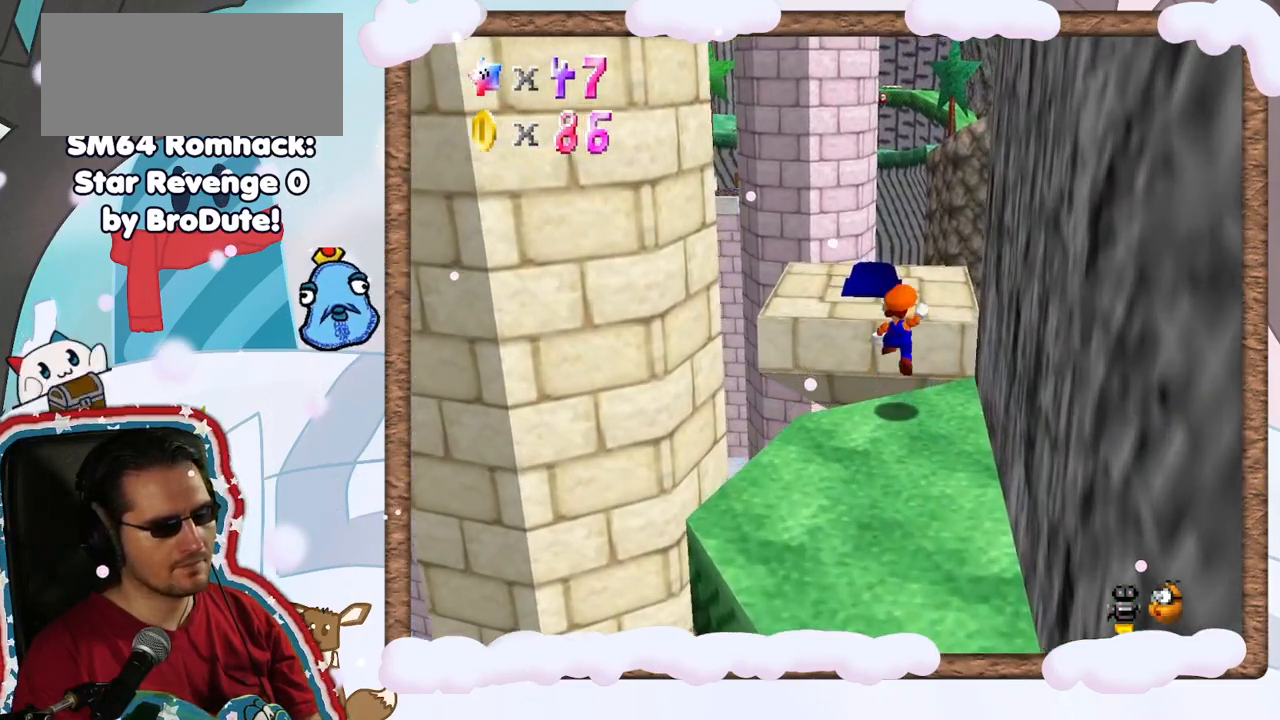
{"buttons": [], "left_stick": "down-left", "events": [[167, "left_stick", "up-left"], [367, "A", "up"], [467, "left_stick", "down-left"]]}
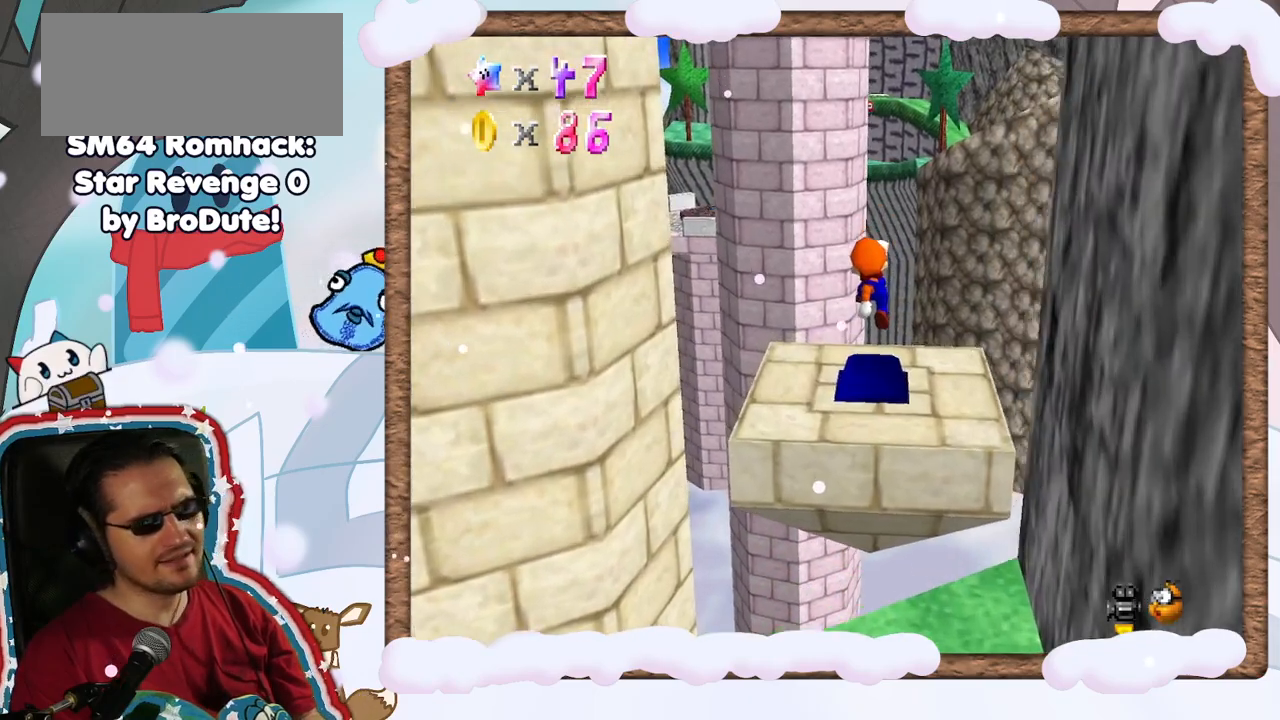
{"buttons": [], "left_stick": "left", "events": [[67, "left_stick", "center"], [117, "C_LEFT", "down"], [267, "C_LEFT", "up"], [367, "C_LEFT", "down"], [467, "left_stick", "left"], [500, "C_LEFT", "up"]]}
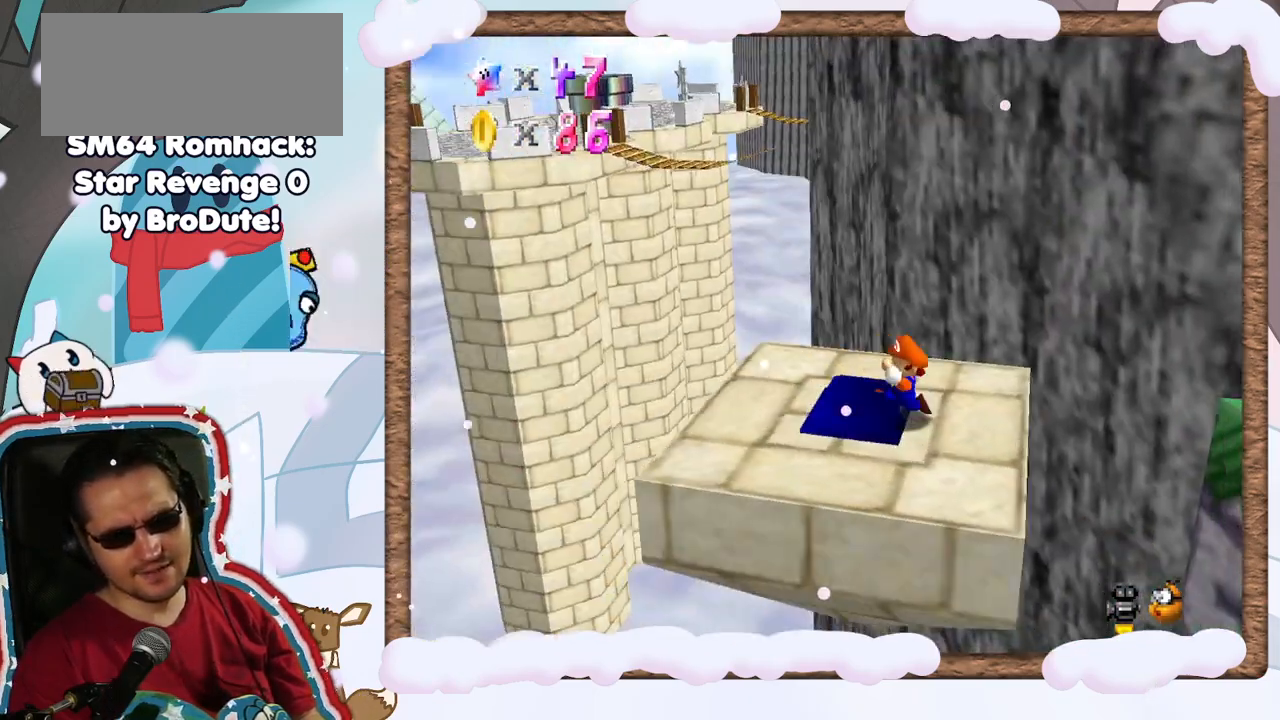
{"buttons": [], "left_stick": "left", "events": [[83, "C_LEFT", "down"], [183, "left_stick", "center"], [217, "C_LEFT", "up"], [300, "left_stick", "left"]]}
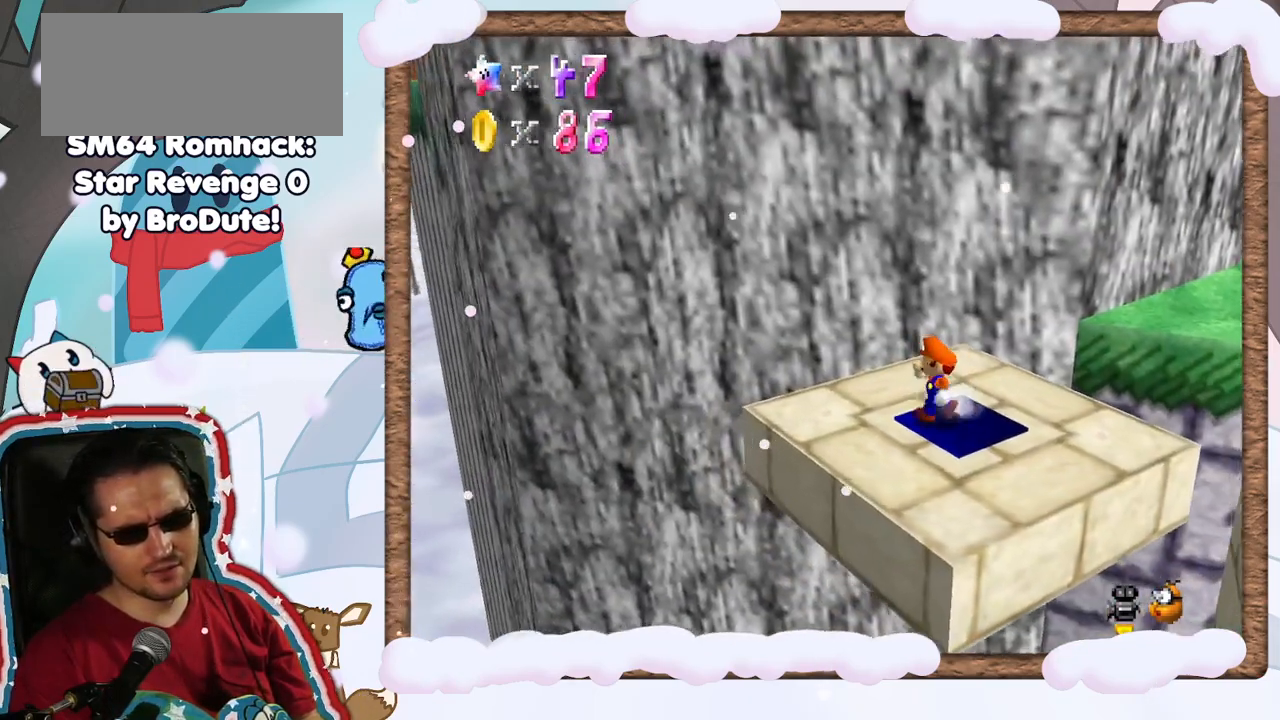
{"buttons": [], "left_stick": "up-right", "events": [[83, "left_stick", "up"], [200, "left_stick", "up-right"]]}